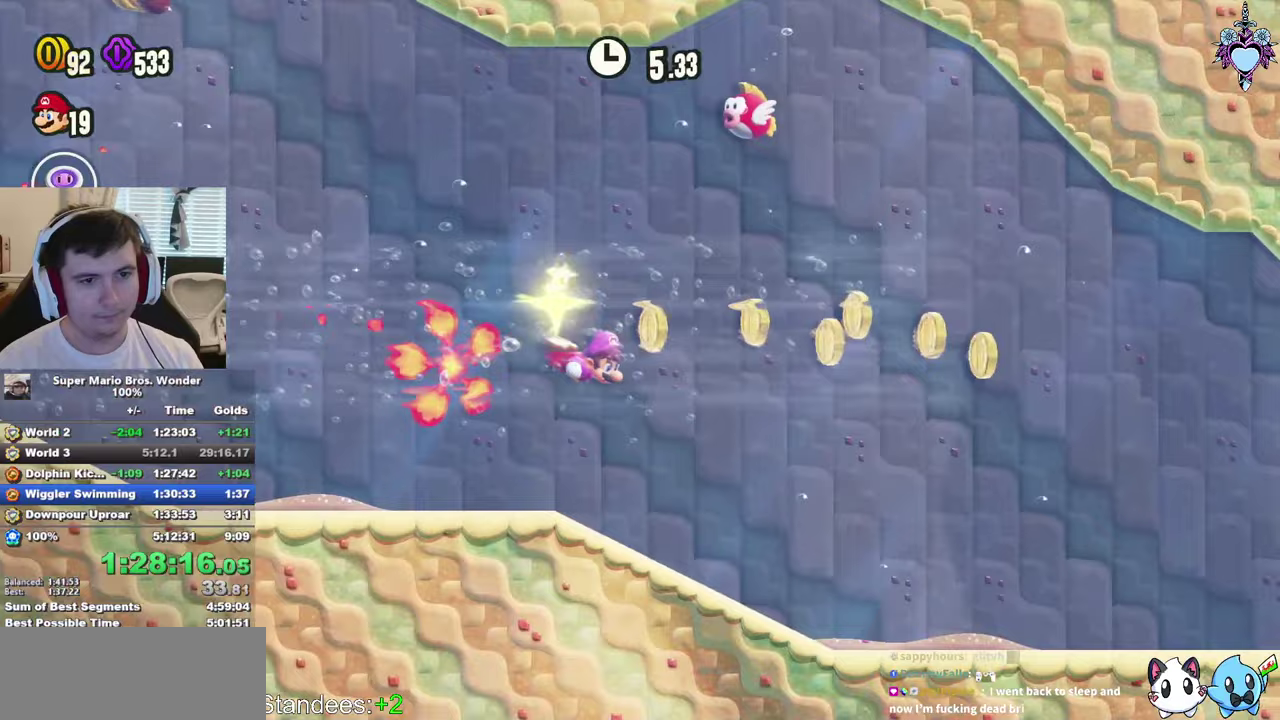
Gameplay with a controller (PlayStation layout); each line is a JSON object with the inputs held at the frame after it. "events" lists button and stick changes between this image and that frame as [ms after this image, input, new state], when the widget could be followed in between. This overlay highlights the sticks when they move; stick clicks (L3) are not distinguishable. Not read: L3 R3.
{"buttons": ["SQUARE", "R1", "DPAD_RIGHT"], "left_stick": "center", "right_stick": "center", "events": [[117, "DPAD_DOWN", "down"], [250, "DPAD_DOWN", "up"], [417, "R1", "down"]]}
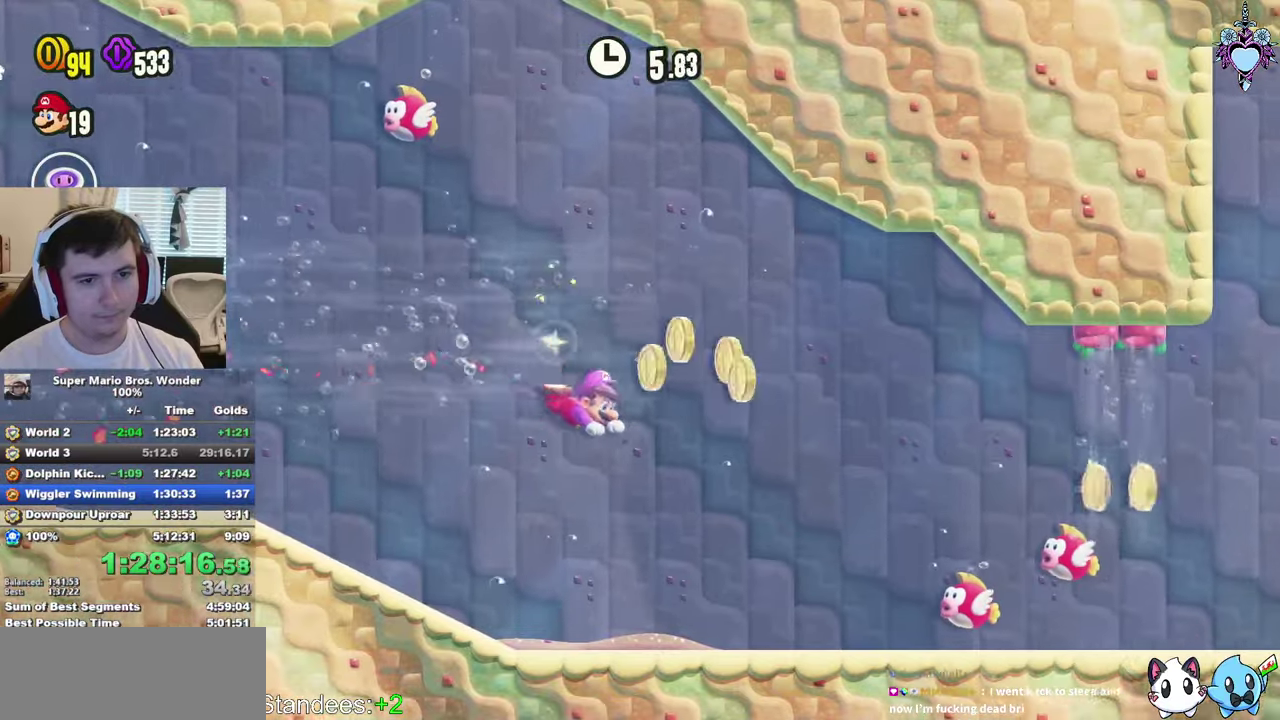
{"buttons": ["SQUARE", "DPAD_RIGHT"], "left_stick": "center", "right_stick": "center", "events": [[100, "R1", "up"], [300, "DPAD_DOWN", "down"], [367, "DPAD_DOWN", "up"]]}
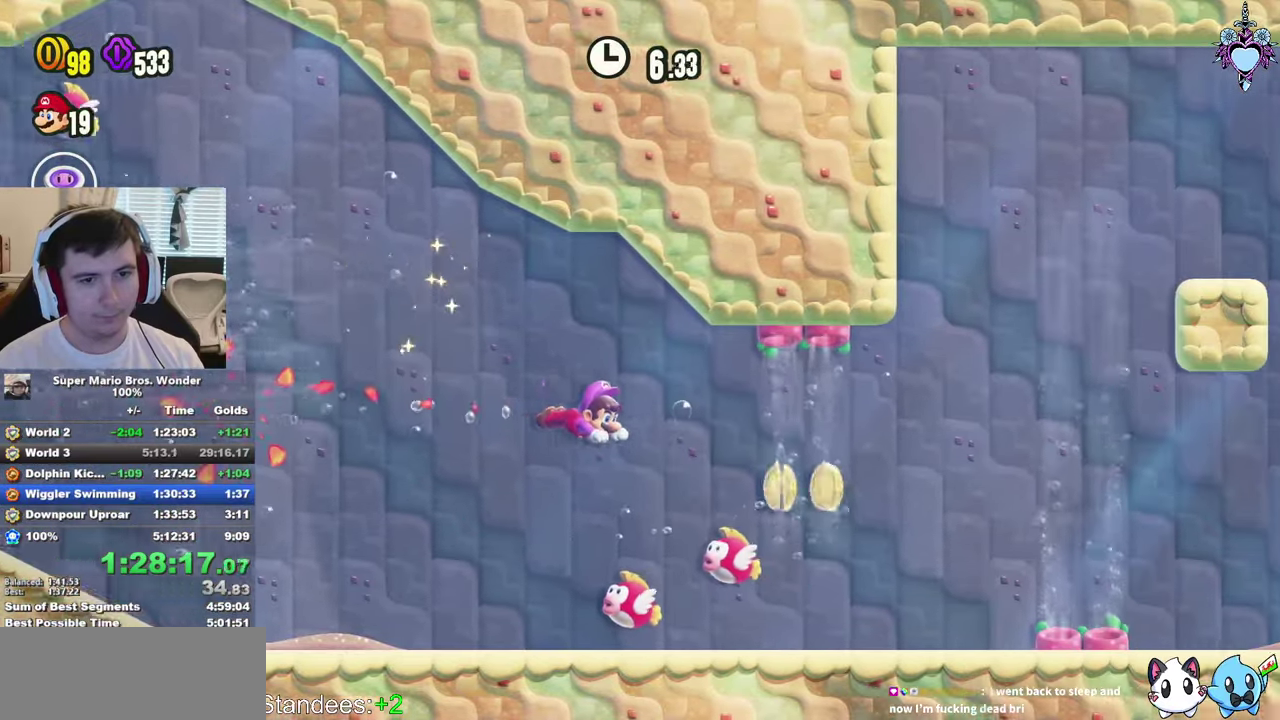
{"buttons": ["SQUARE", "DPAD_RIGHT"], "left_stick": "center", "right_stick": "center", "events": [[83, "R1", "down"], [267, "R1", "up"]]}
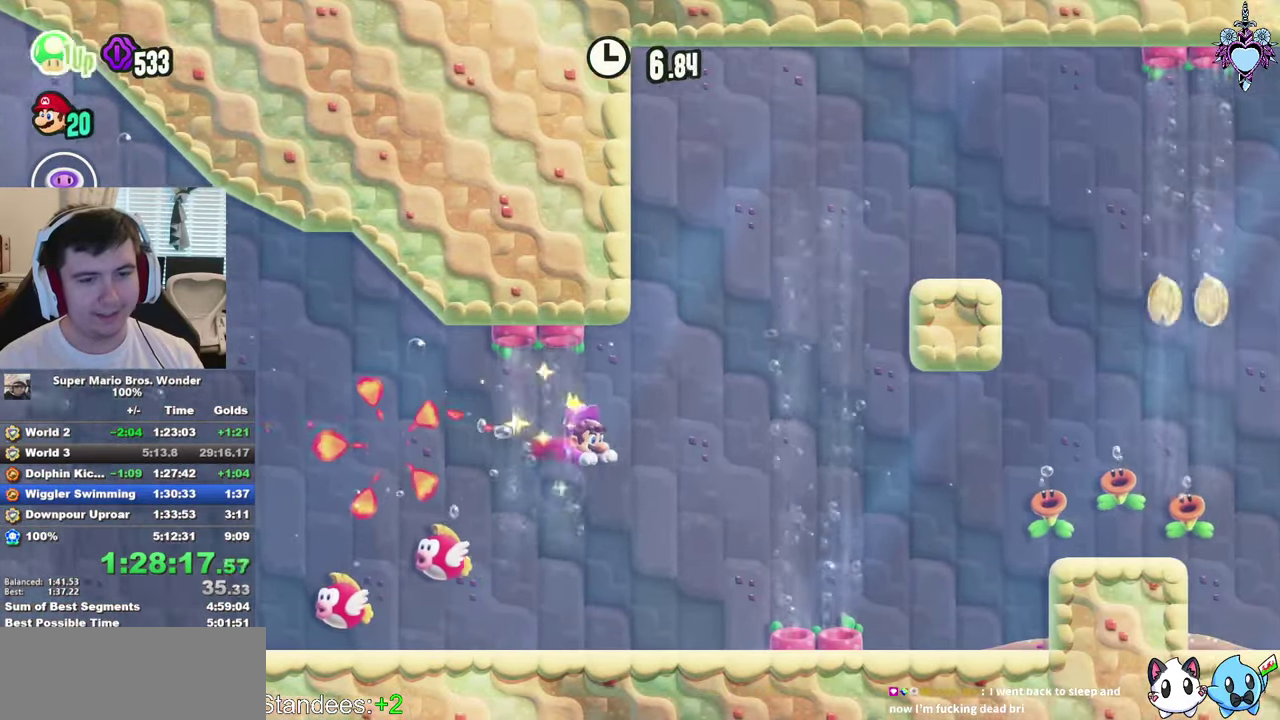
{"buttons": ["SQUARE", "DPAD_RIGHT"], "left_stick": "center", "right_stick": "center", "events": [[200, "R1", "down"], [350, "R1", "up"]]}
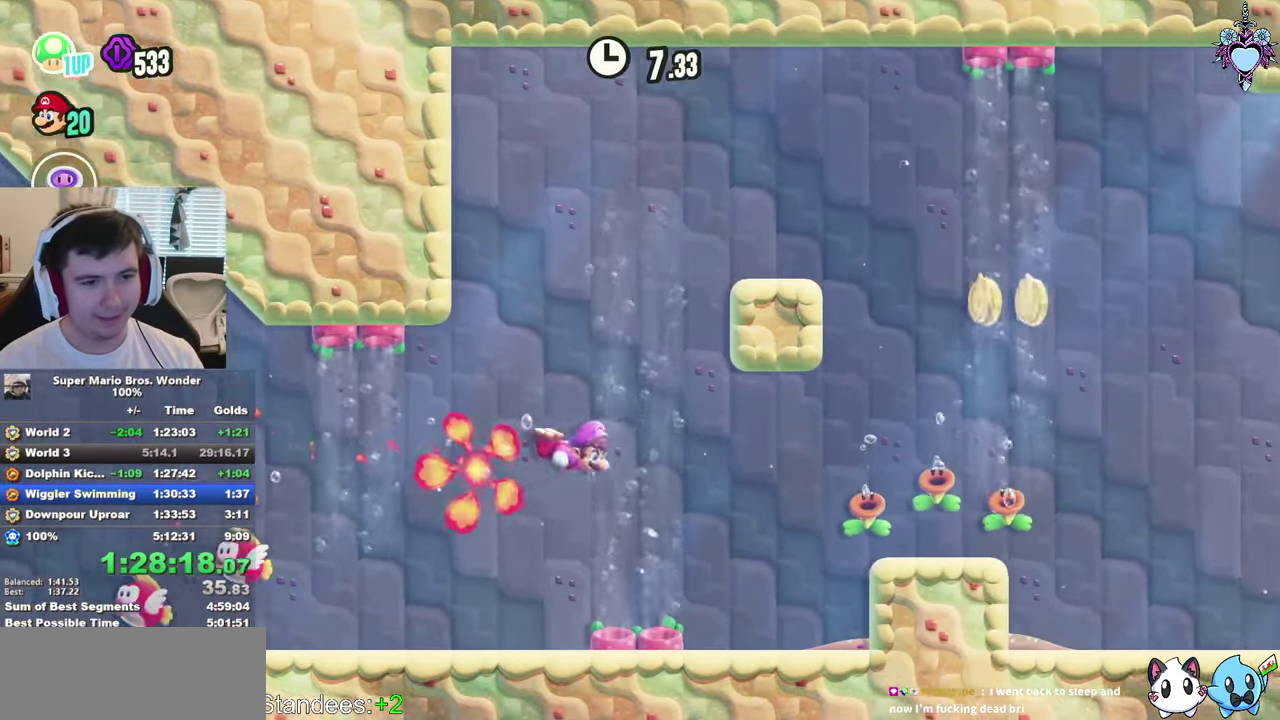
{"buttons": ["SQUARE", "DPAD_RIGHT"], "left_stick": "center", "right_stick": "center", "events": [[317, "R1", "down"], [500, "R1", "up"]]}
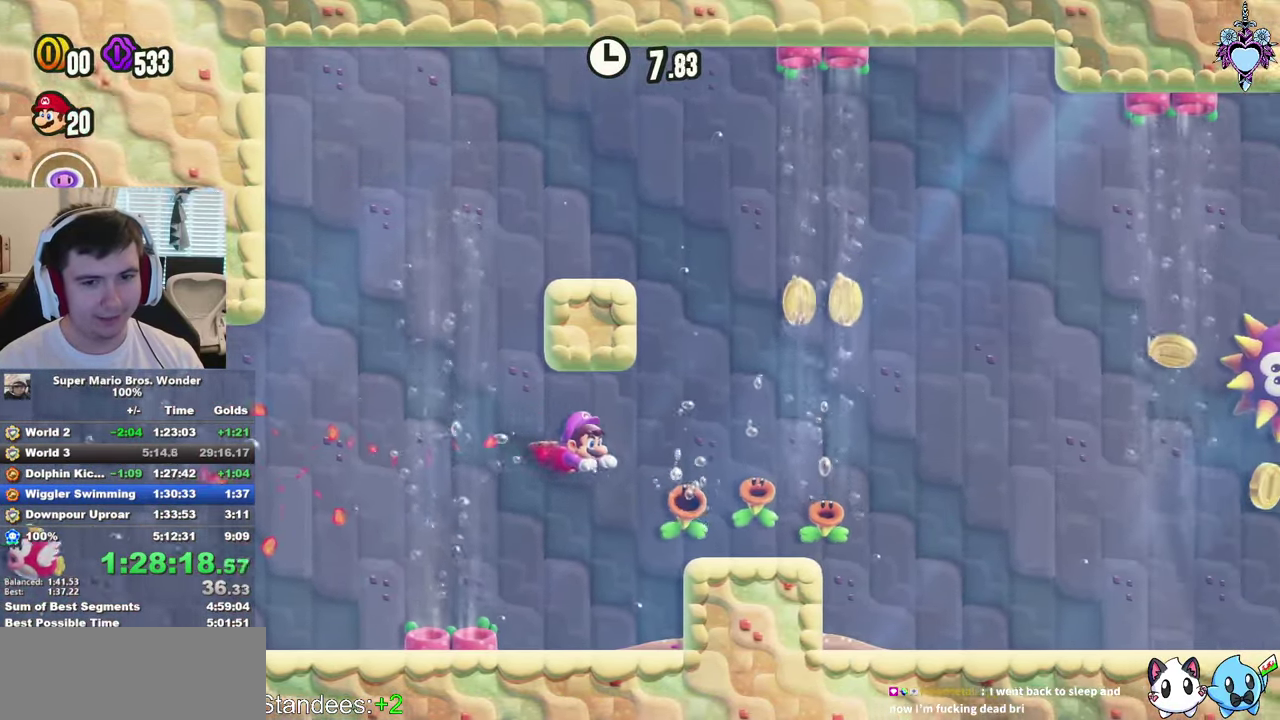
{"buttons": ["SQUARE", "R1", "DPAD_RIGHT"], "left_stick": "center", "right_stick": "center", "events": [[483, "R1", "down"]]}
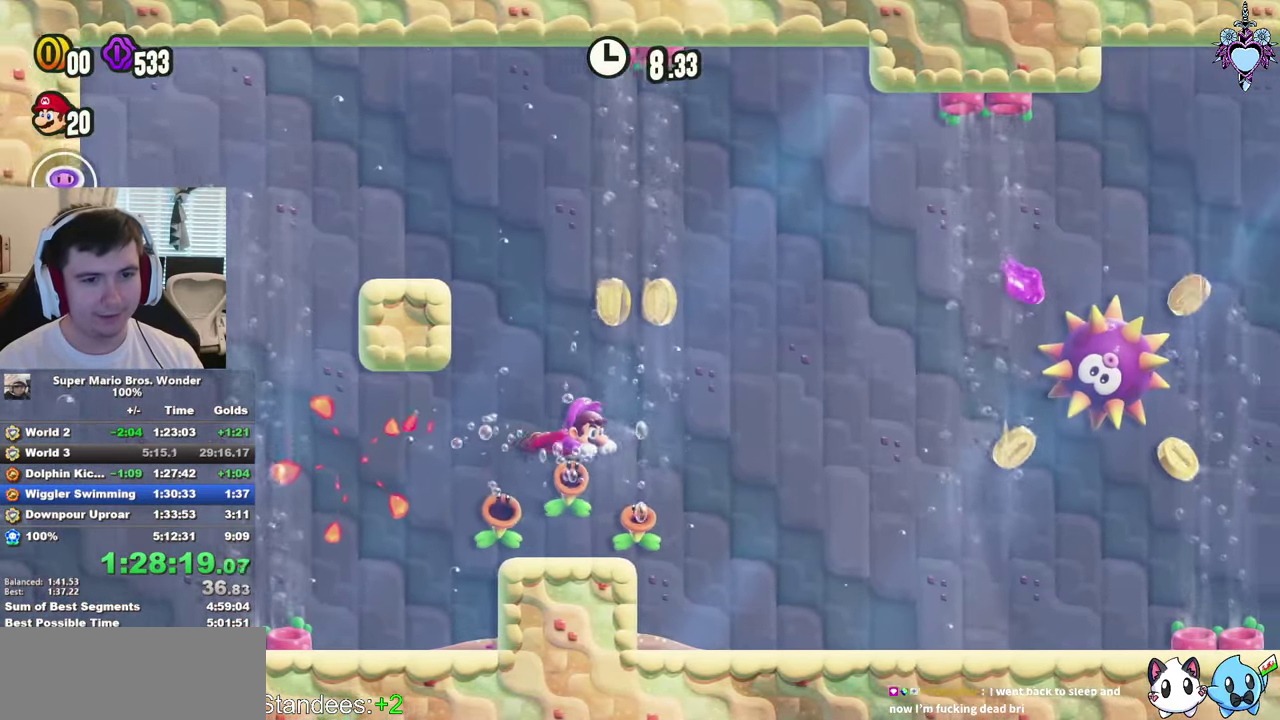
{"buttons": ["SQUARE", "DPAD_RIGHT"], "left_stick": "center", "right_stick": "center", "events": [[150, "R1", "up"]]}
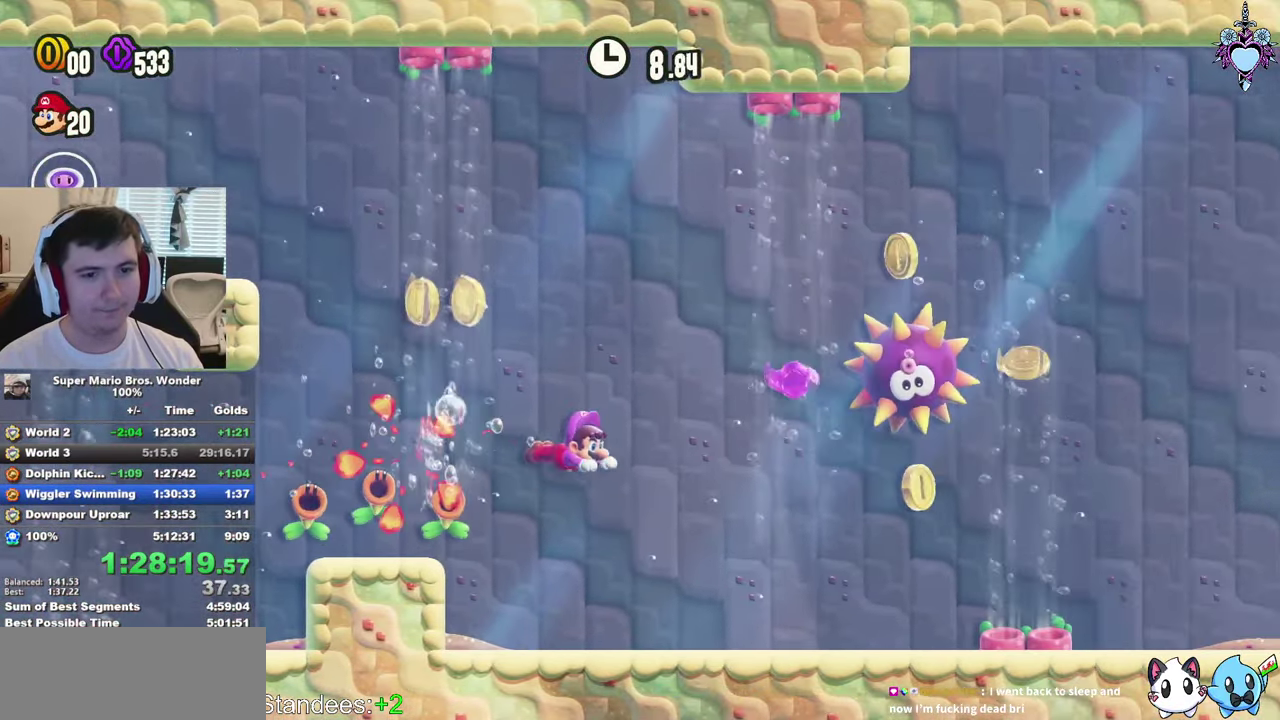
{"buttons": ["SQUARE", "DPAD_RIGHT"], "left_stick": "center", "right_stick": "center", "events": [[100, "R1", "down"], [283, "R1", "up"]]}
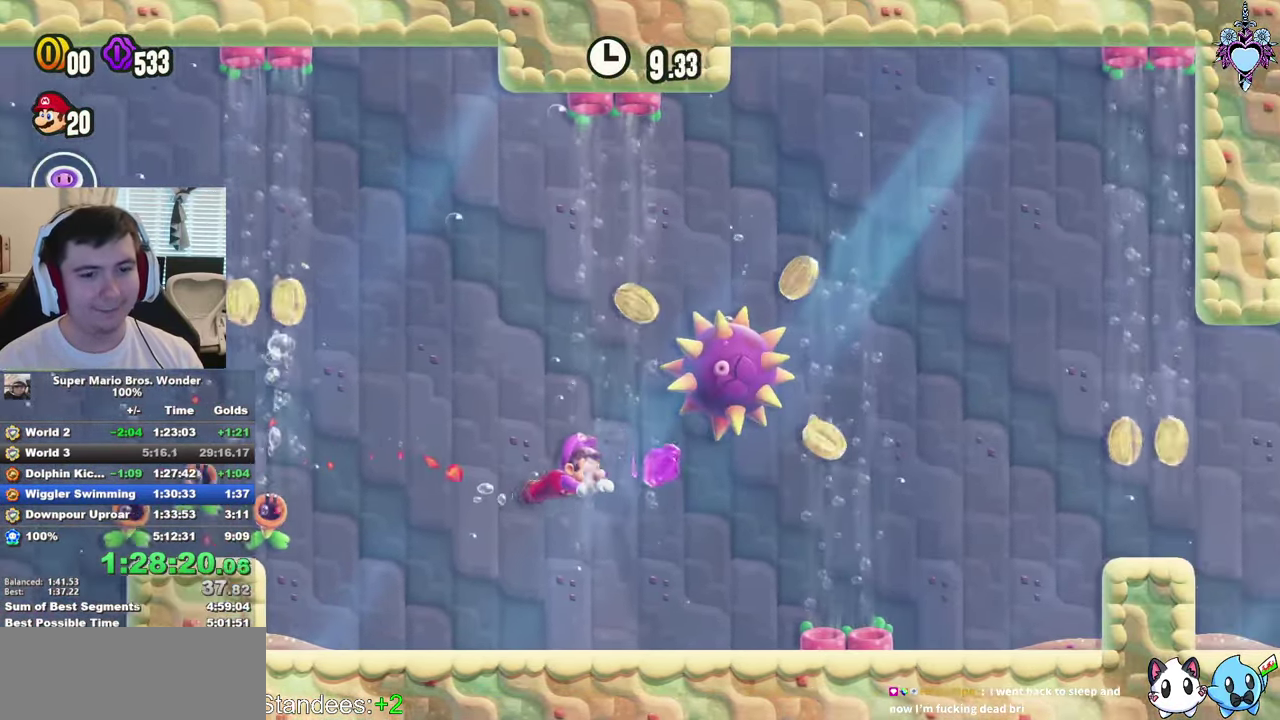
{"buttons": ["SQUARE", "DPAD_RIGHT"], "left_stick": "center", "right_stick": "center", "events": [[117, "R1", "down"], [267, "R1", "up"]]}
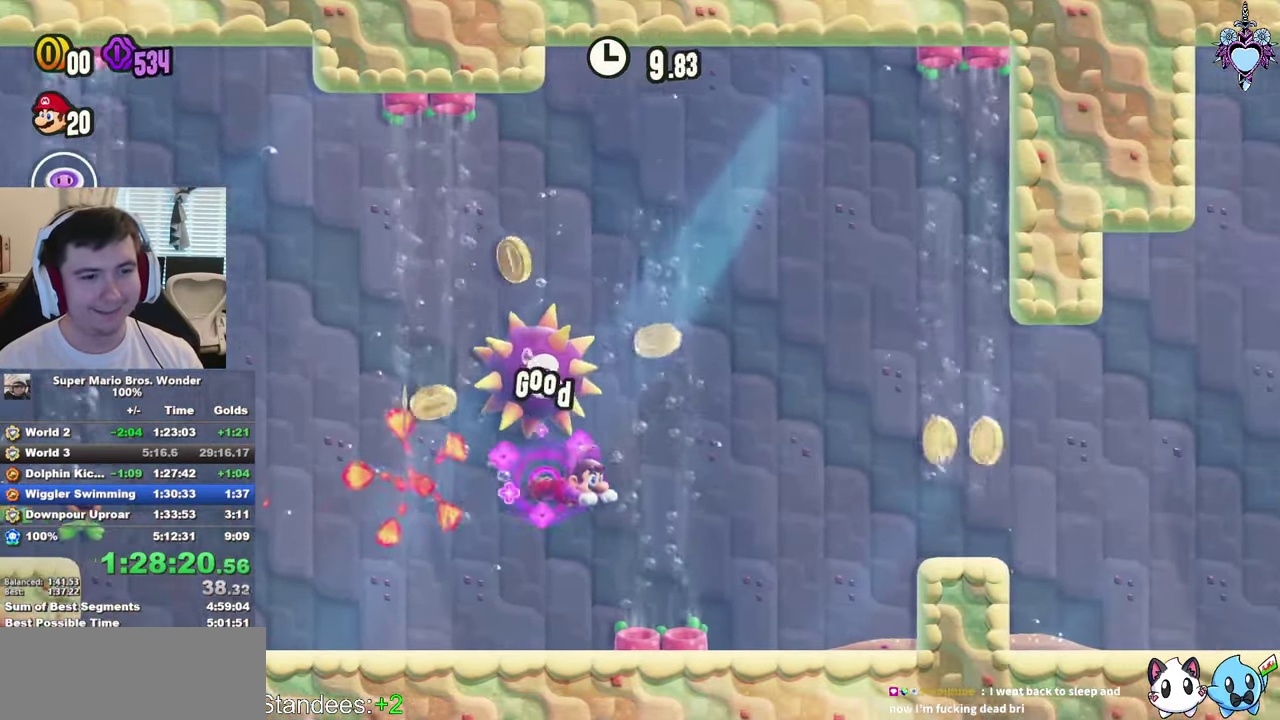
{"buttons": ["SQUARE", "DPAD_RIGHT"], "left_stick": "center", "right_stick": "center", "events": [[217, "R1", "down"], [400, "R1", "up"]]}
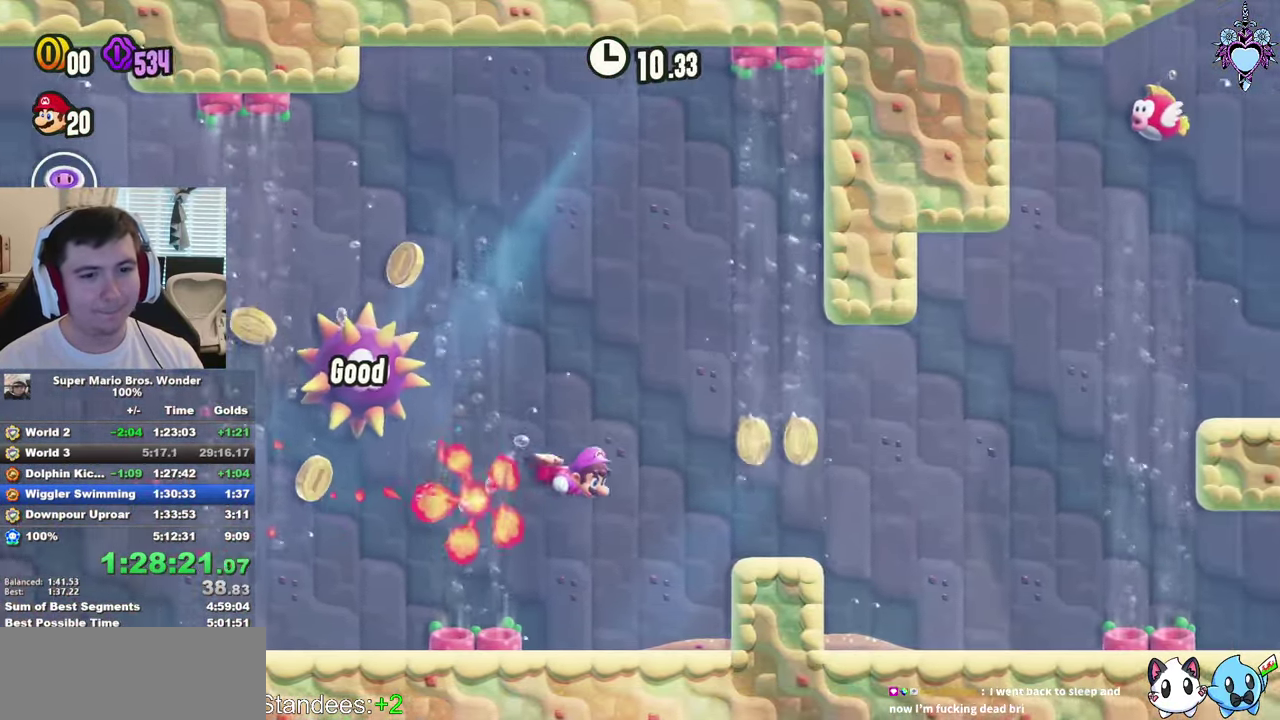
{"buttons": ["SQUARE", "R1", "DPAD_RIGHT"], "left_stick": "center", "right_stick": "center", "events": [[417, "R1", "down"]]}
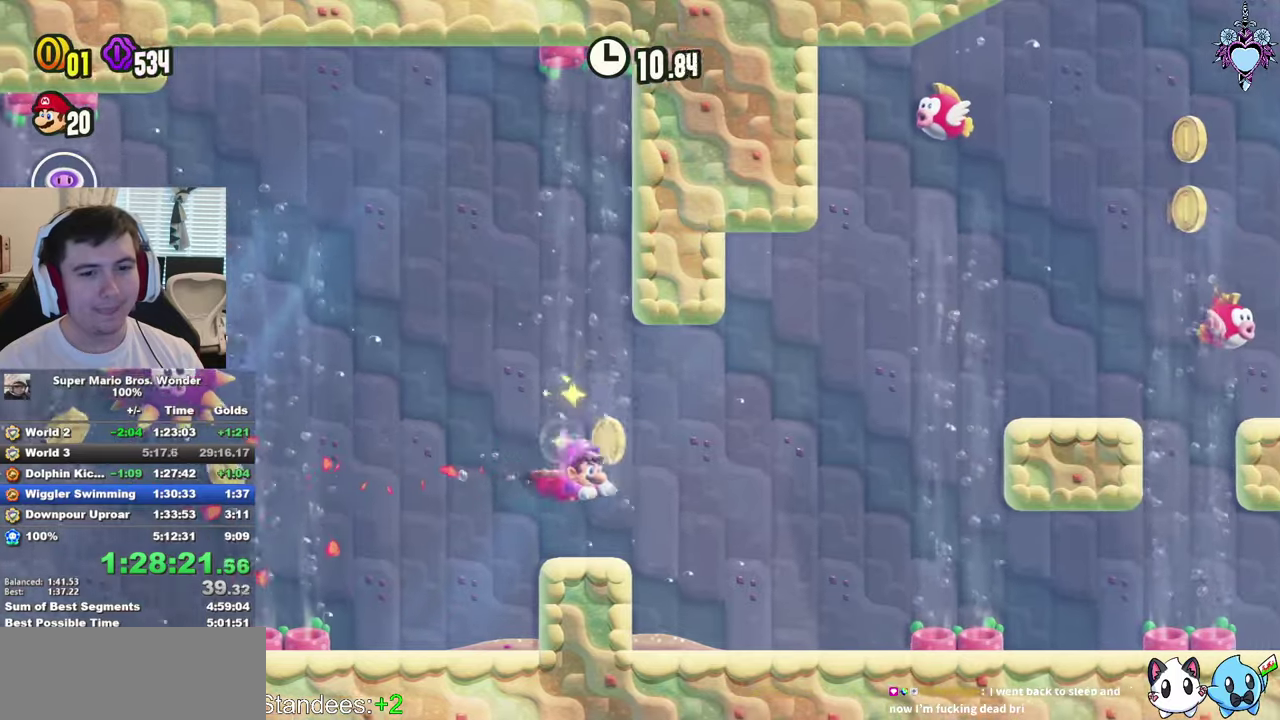
{"buttons": ["SQUARE", "DPAD_RIGHT"], "left_stick": "center", "right_stick": "center", "events": [[50, "R1", "up"], [134, "DPAD_DOWN", "down"], [367, "DPAD_DOWN", "up"]]}
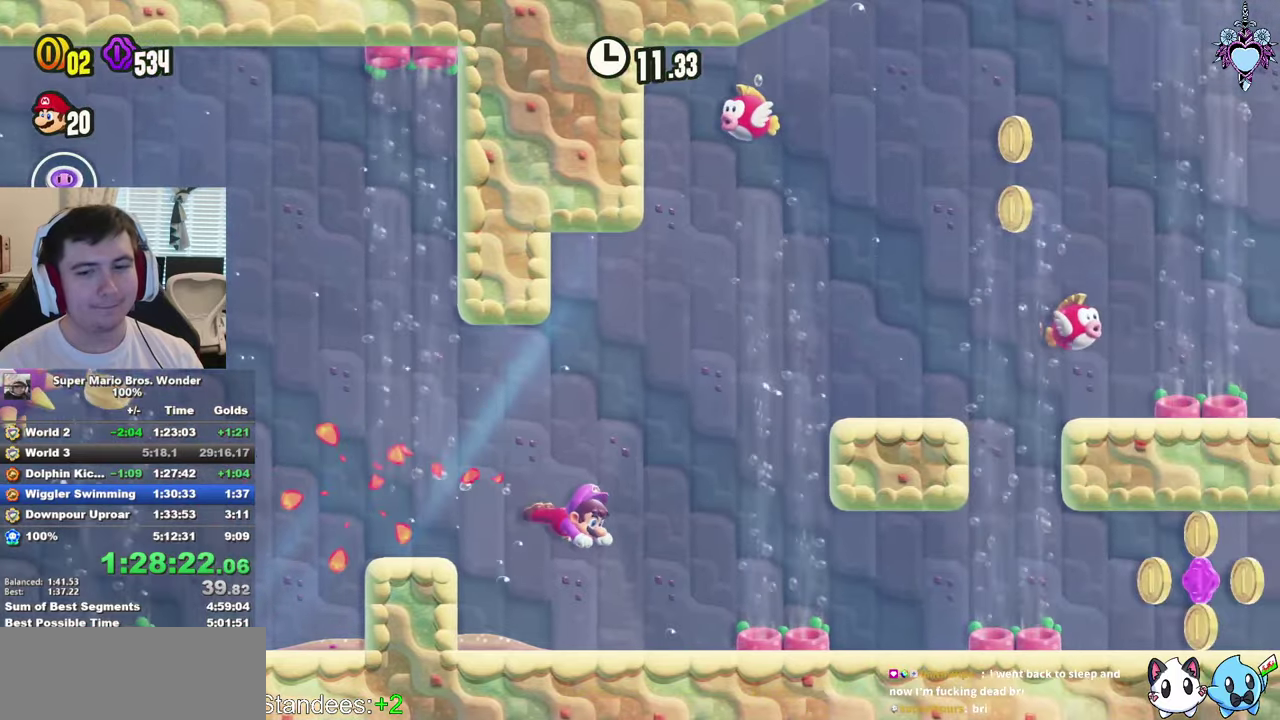
{"buttons": ["SQUARE", "DPAD_RIGHT"], "left_stick": "center", "right_stick": "center", "events": [[17, "R1", "down"], [167, "R1", "up"]]}
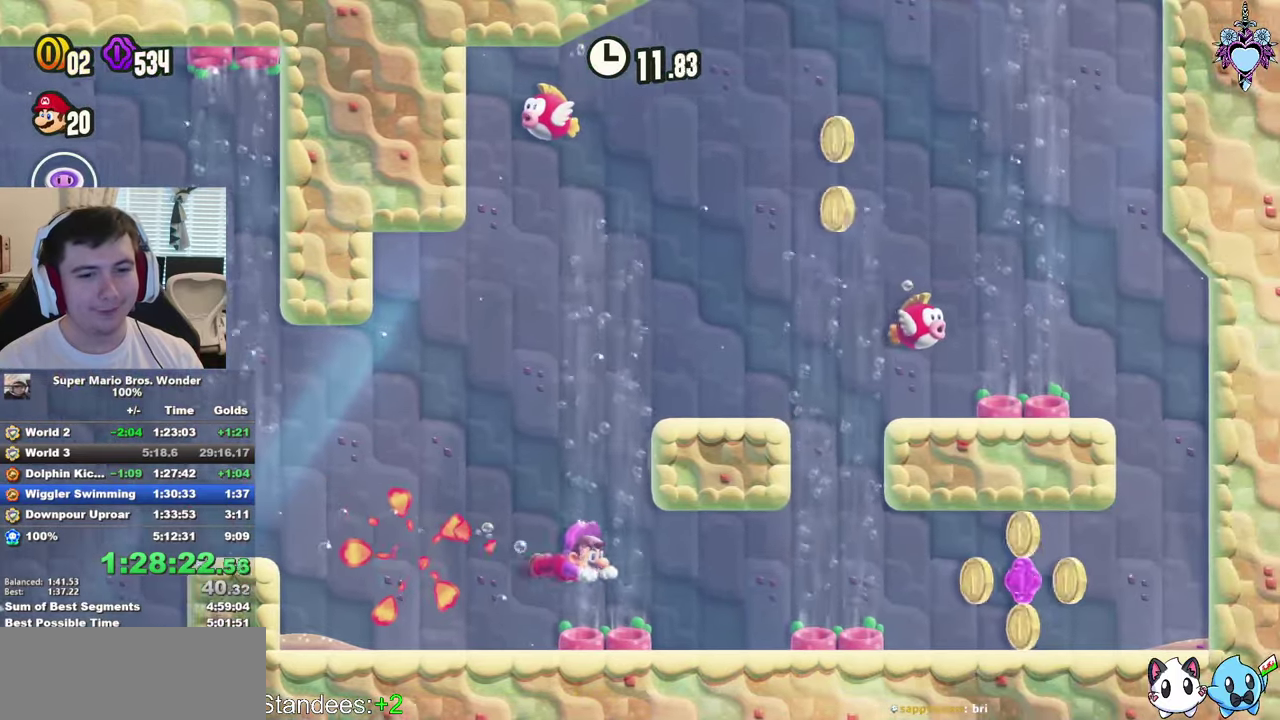
{"buttons": ["SQUARE", "DPAD_RIGHT"], "left_stick": "center", "right_stick": "center", "events": [[167, "R1", "down"], [317, "R1", "up"]]}
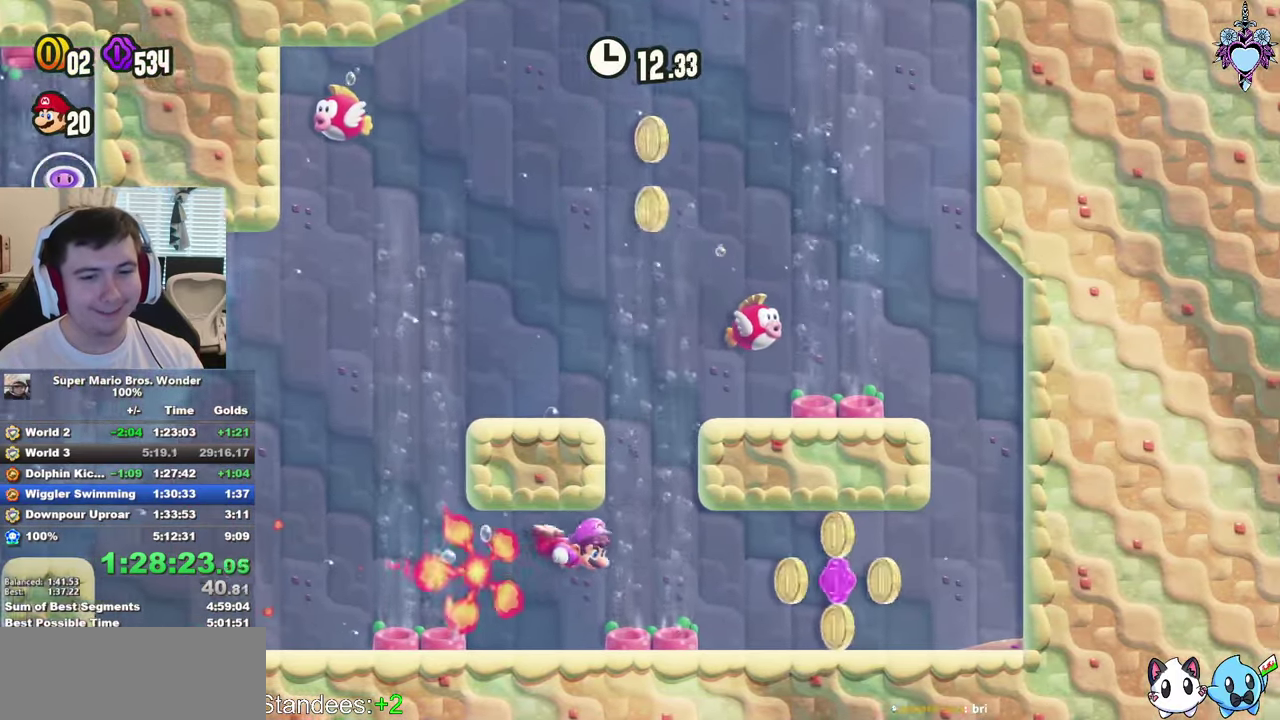
{"buttons": ["SQUARE"], "left_stick": "center", "right_stick": "center", "events": [[400, "DPAD_RIGHT", "up"]]}
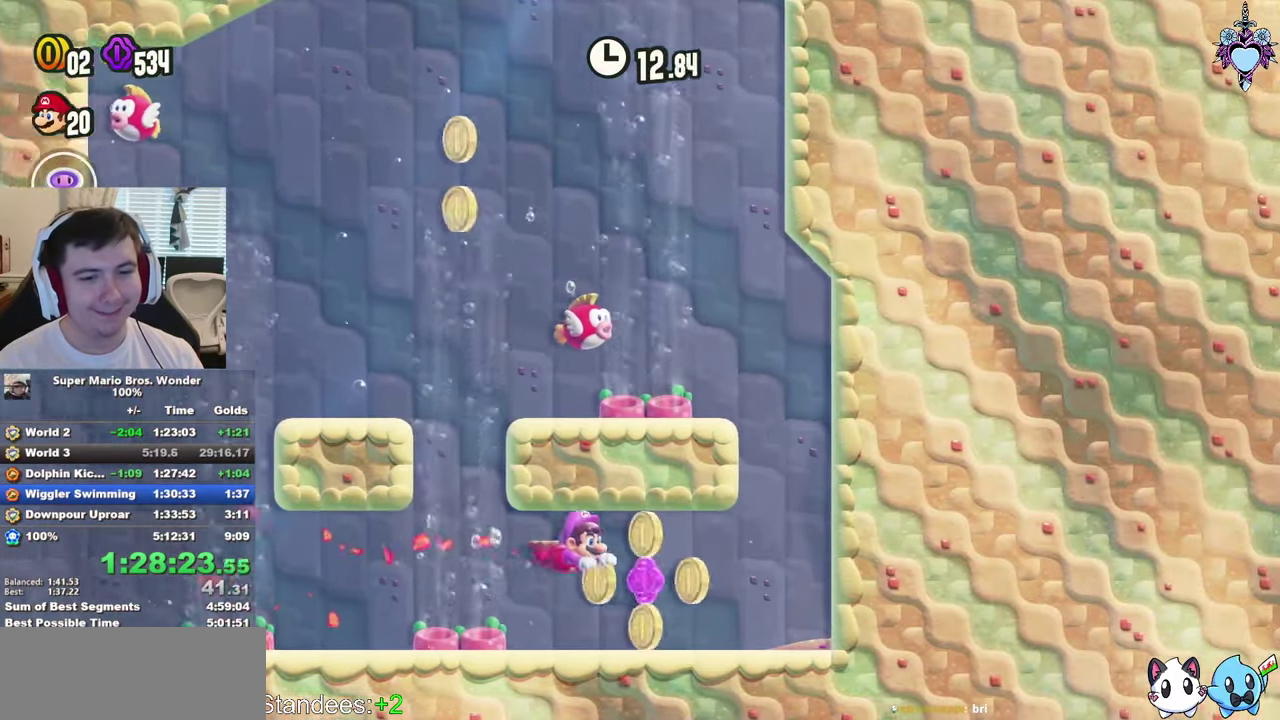
{"buttons": ["SQUARE", "DPAD_UP"], "left_stick": "center", "right_stick": "center", "events": [[50, "DPAD_LEFT", "down"], [84, "R1", "down"], [200, "R1", "up"], [367, "DPAD_UP", "down"], [450, "DPAD_LEFT", "up"]]}
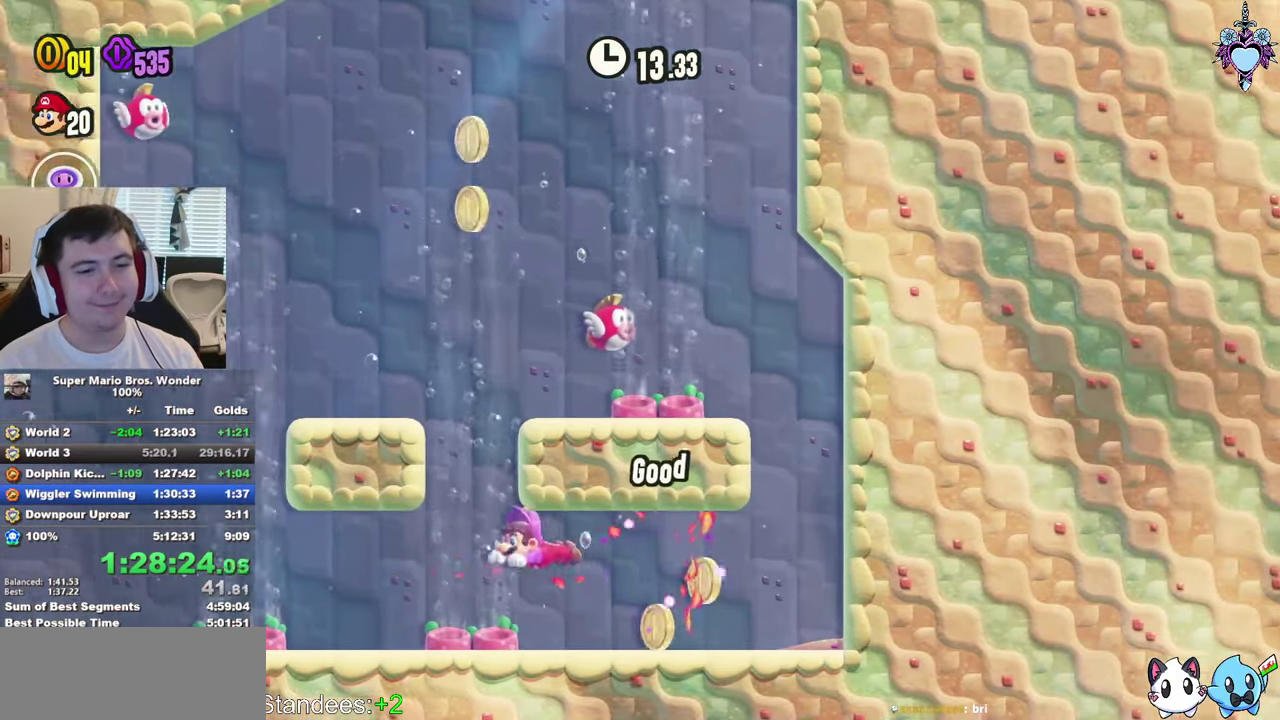
{"buttons": ["SQUARE", "DPAD_UP", "DPAD_RIGHT"], "left_stick": "center", "right_stick": "center", "events": [[150, "R1", "down"], [267, "R1", "up"], [350, "R1", "down"], [367, "DPAD_RIGHT", "down"], [450, "R1", "up"]]}
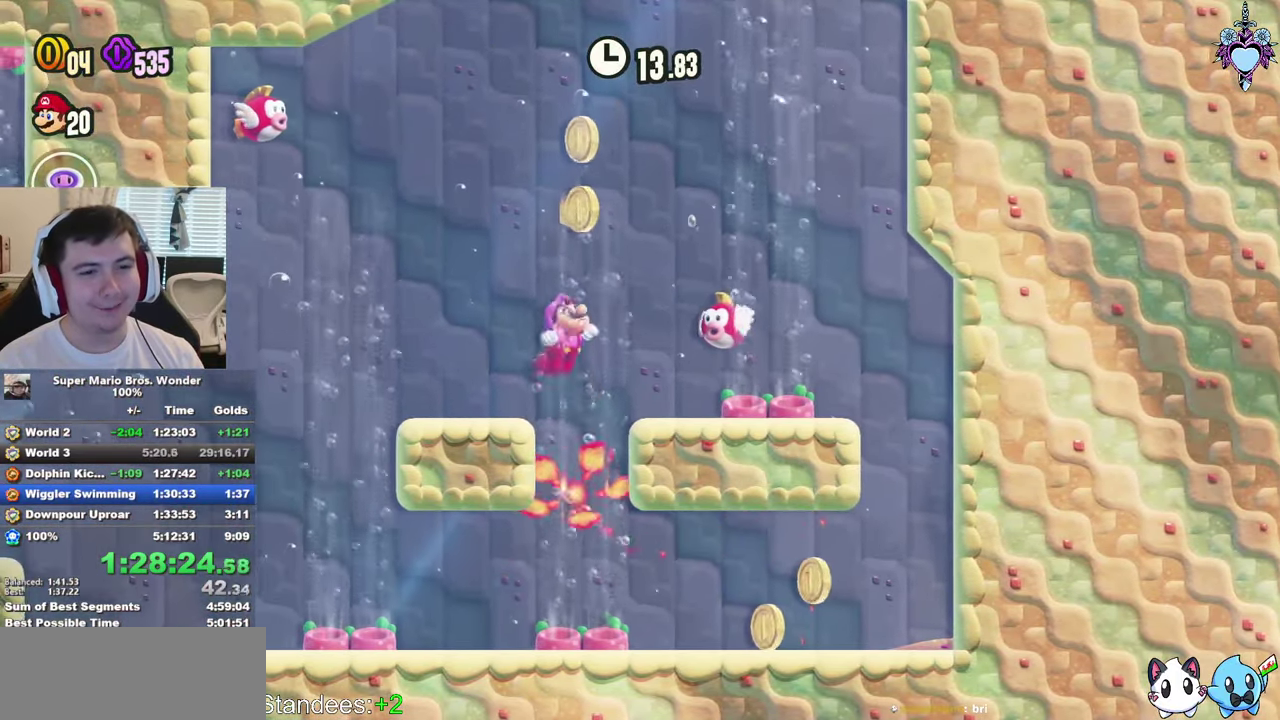
{"buttons": ["SQUARE", "R1", "DPAD_UP", "DPAD_RIGHT"], "left_stick": "center", "right_stick": "center", "events": [[34, "DPAD_UP", "up"], [34, "R1", "down"], [150, "R1", "up"], [300, "DPAD_UP", "down"], [300, "R1", "down"], [384, "R1", "up"], [467, "R1", "down"]]}
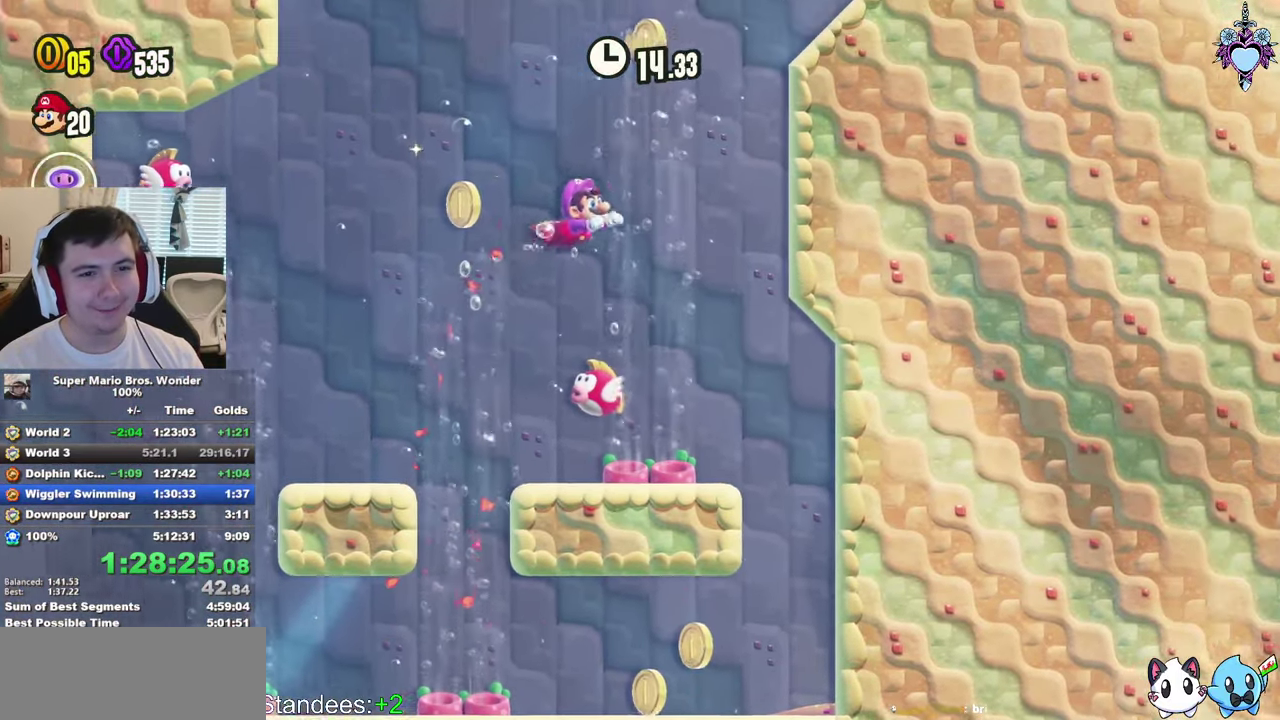
{"buttons": ["SQUARE", "R1", "DPAD_UP", "DPAD_RIGHT"], "left_stick": "center", "right_stick": "center", "events": [[50, "R1", "up"], [134, "R1", "down"], [234, "R1", "up"], [317, "R1", "down"], [384, "R1", "up"], [467, "R1", "down"]]}
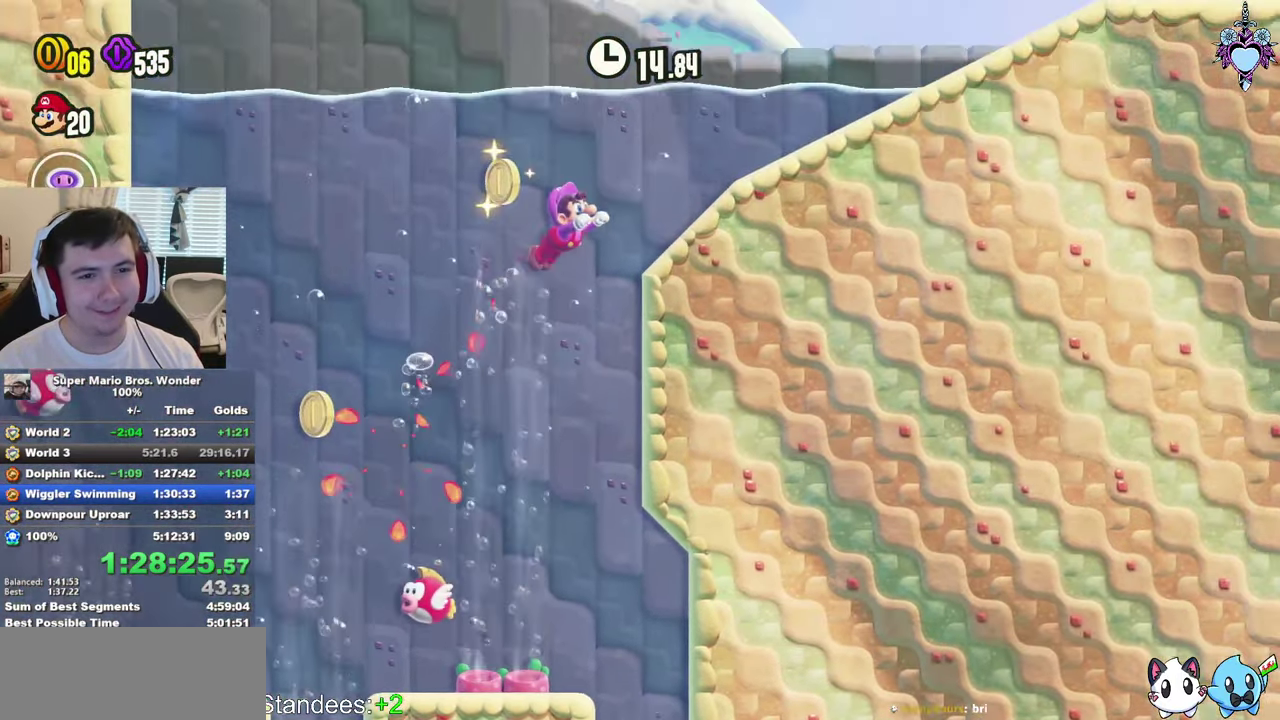
{"buttons": ["CROSS", "SQUARE", "R1", "DPAD_UP", "DPAD_RIGHT"], "left_stick": "center", "right_stick": "center", "events": [[67, "R1", "up"], [134, "R1", "down"], [217, "R1", "up"], [350, "R1", "down"], [400, "CROSS", "down"]]}
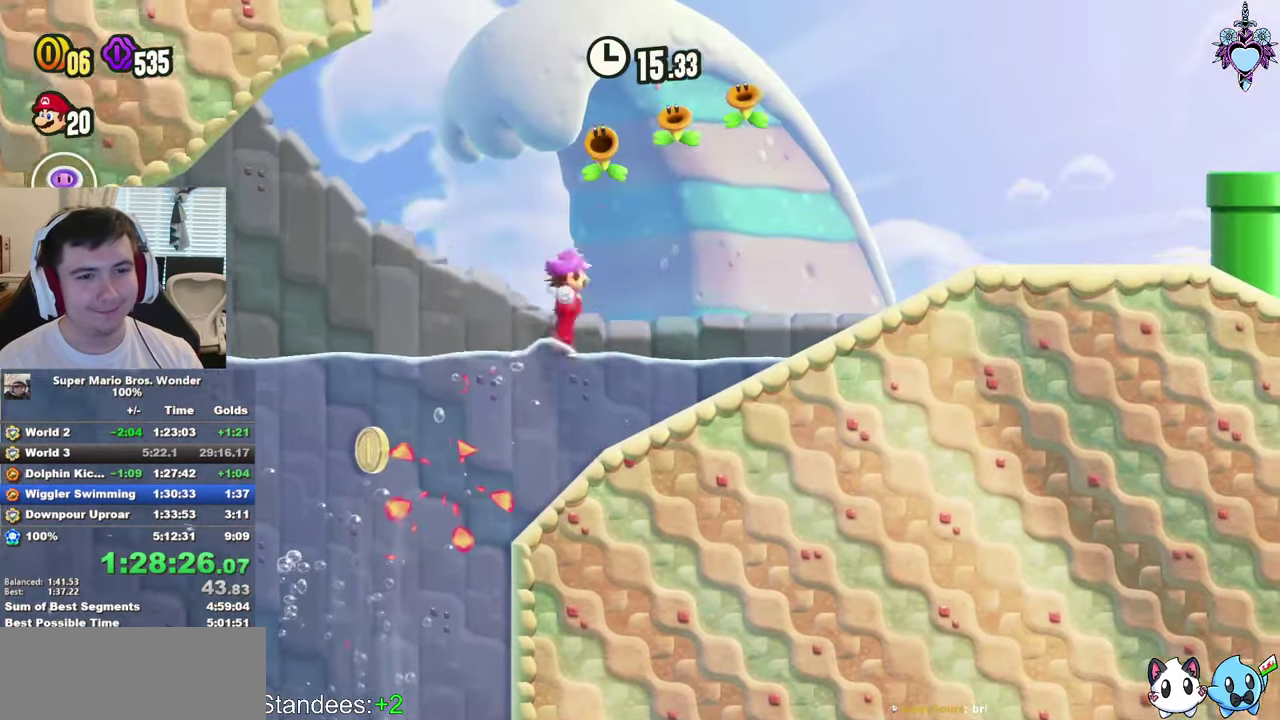
{"buttons": ["SQUARE", "DPAD_RIGHT"], "left_stick": "center", "right_stick": "center", "events": [[17, "R1", "up"], [150, "DPAD_UP", "up"], [350, "CROSS", "up"]]}
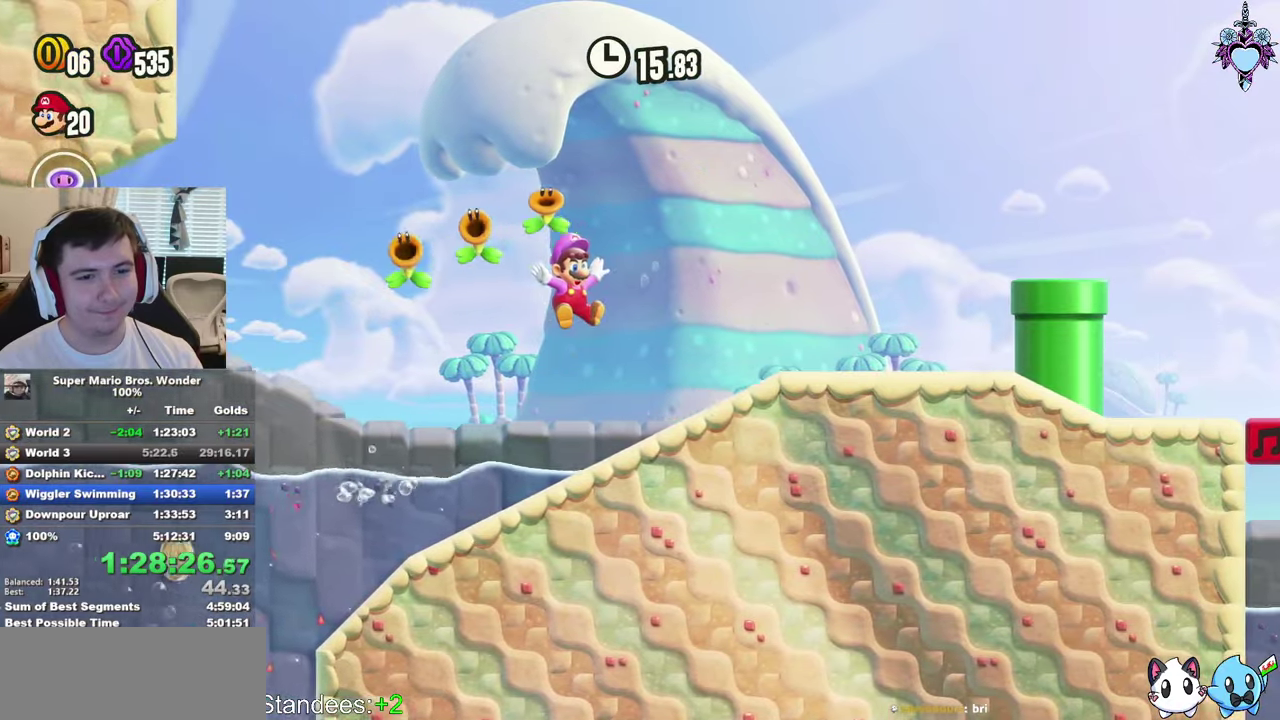
{"buttons": ["SQUARE", "DPAD_RIGHT"], "left_stick": "center", "right_stick": "center", "events": [[166, "CROSS", "down"], [500, "CROSS", "up"]]}
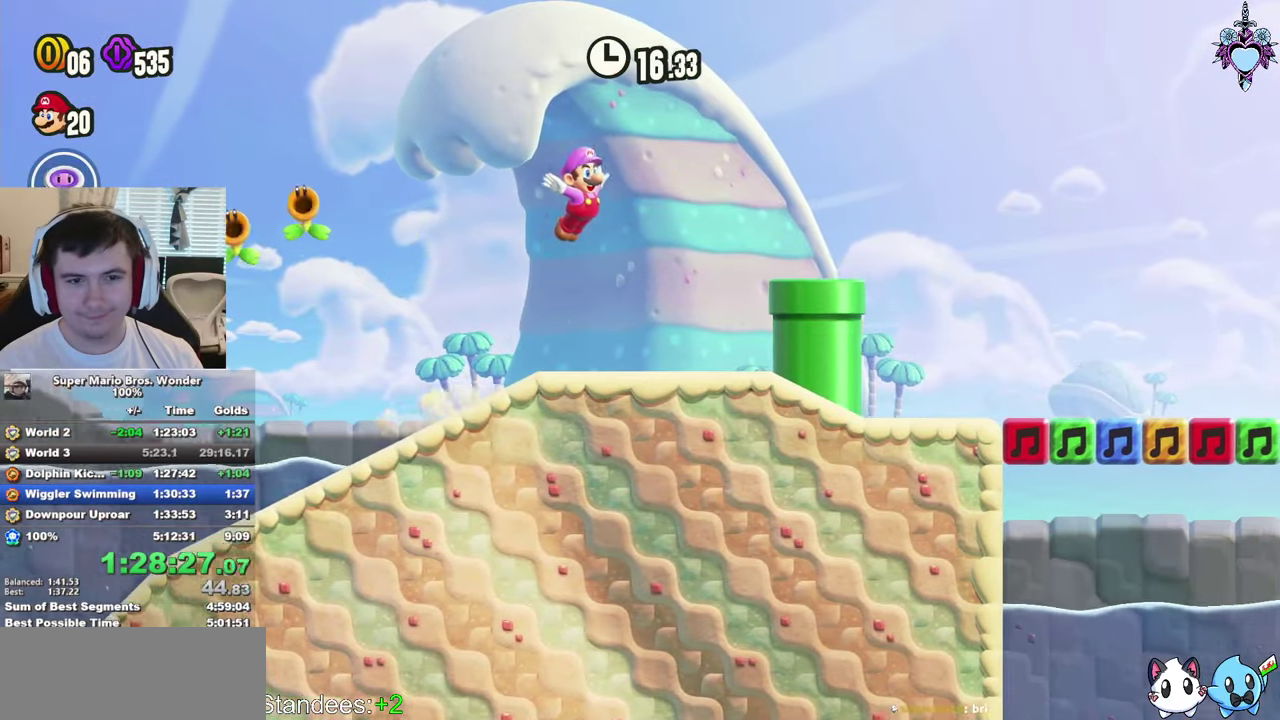
{"buttons": ["CROSS", "SQUARE", "DPAD_RIGHT"], "left_stick": "center", "right_stick": "center", "events": [[250, "SQUARE", "up"], [316, "SQUARE", "down"], [416, "CROSS", "down"]]}
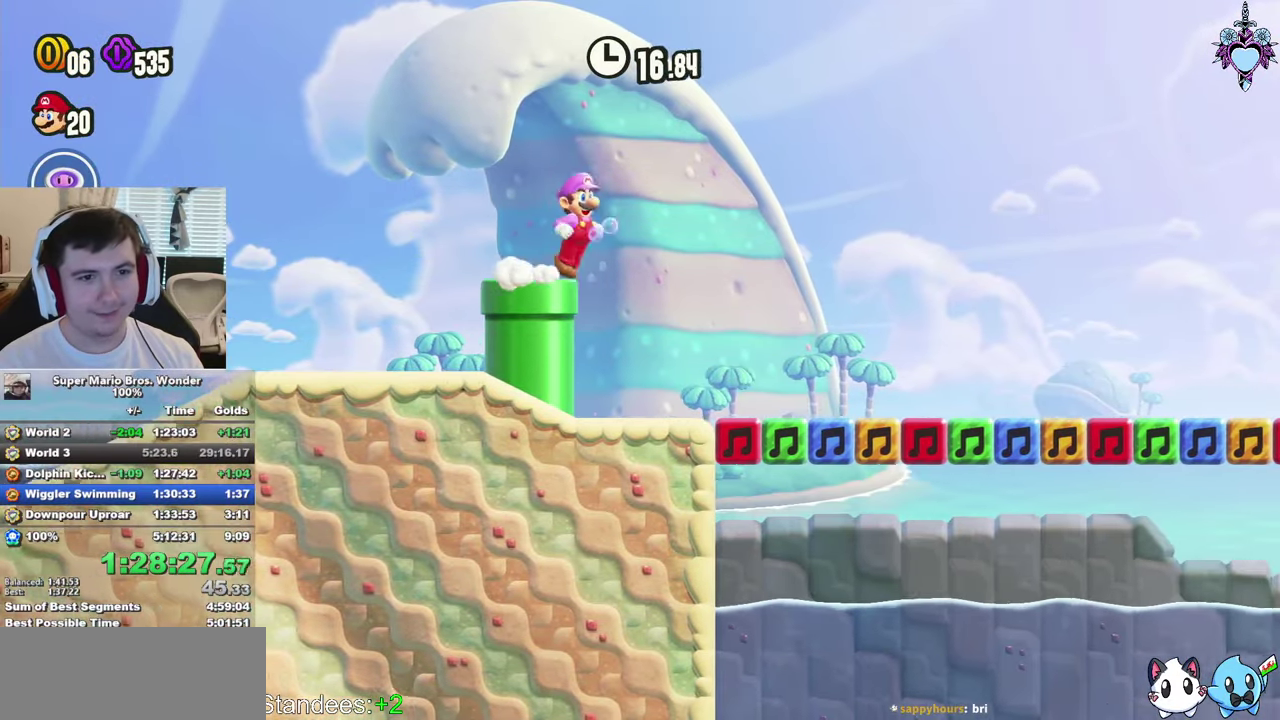
{"buttons": ["DPAD_RIGHT"], "left_stick": "center", "right_stick": "center", "events": [[366, "CROSS", "up"], [450, "SQUARE", "up"]]}
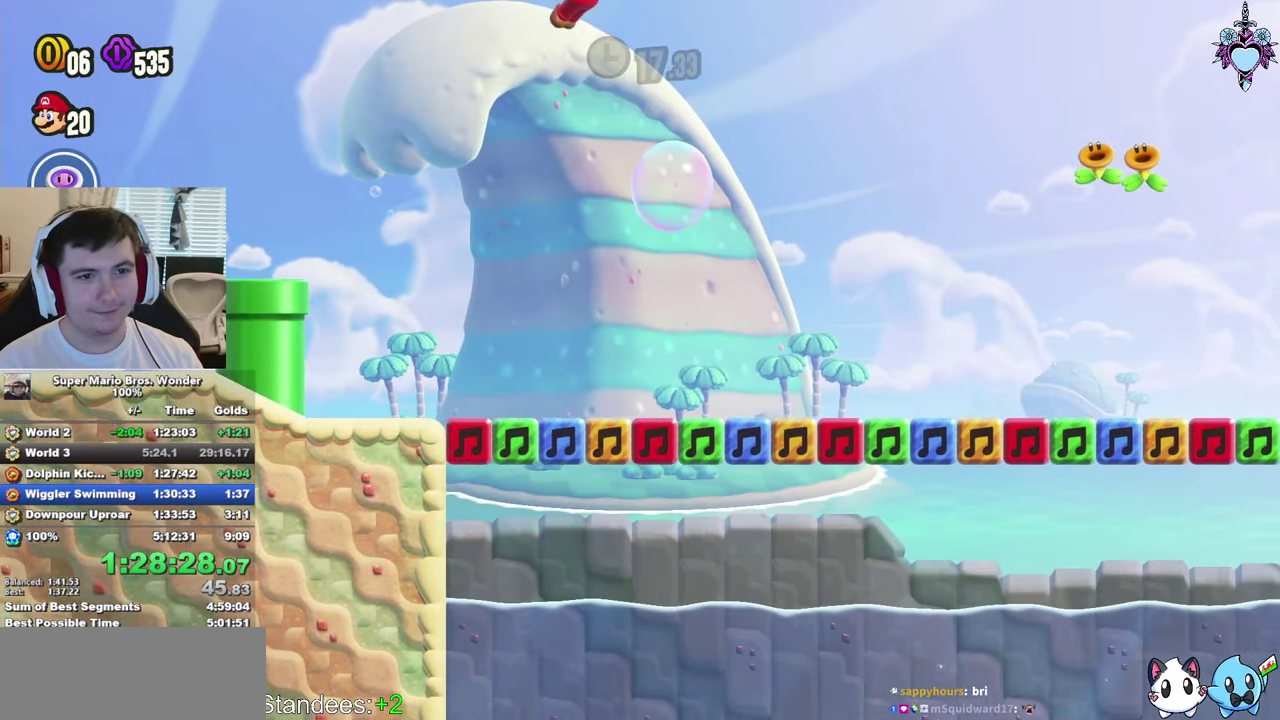
{"buttons": ["CROSS", "SQUARE", "DPAD_RIGHT"], "left_stick": "center", "right_stick": "center", "events": [[66, "SQUARE", "down"], [166, "CROSS", "down"]]}
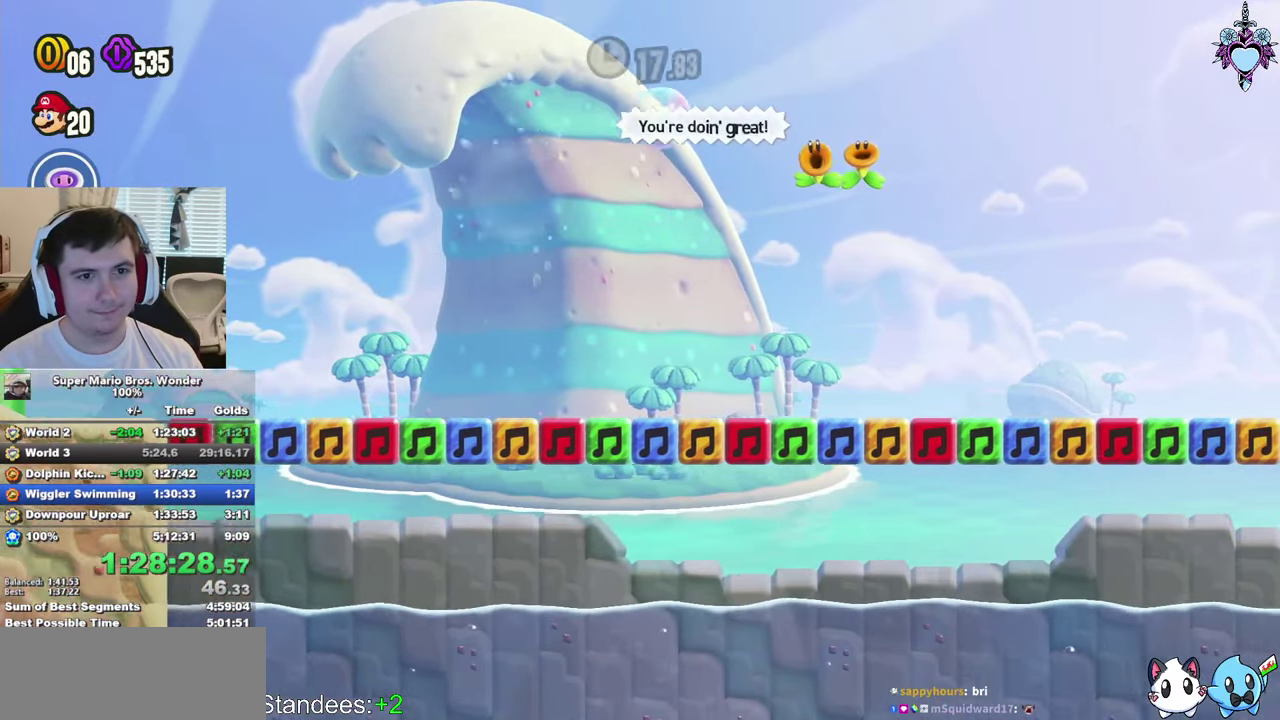
{"buttons": ["CROSS", "SQUARE", "DPAD_RIGHT"], "left_stick": "center", "right_stick": "center", "events": []}
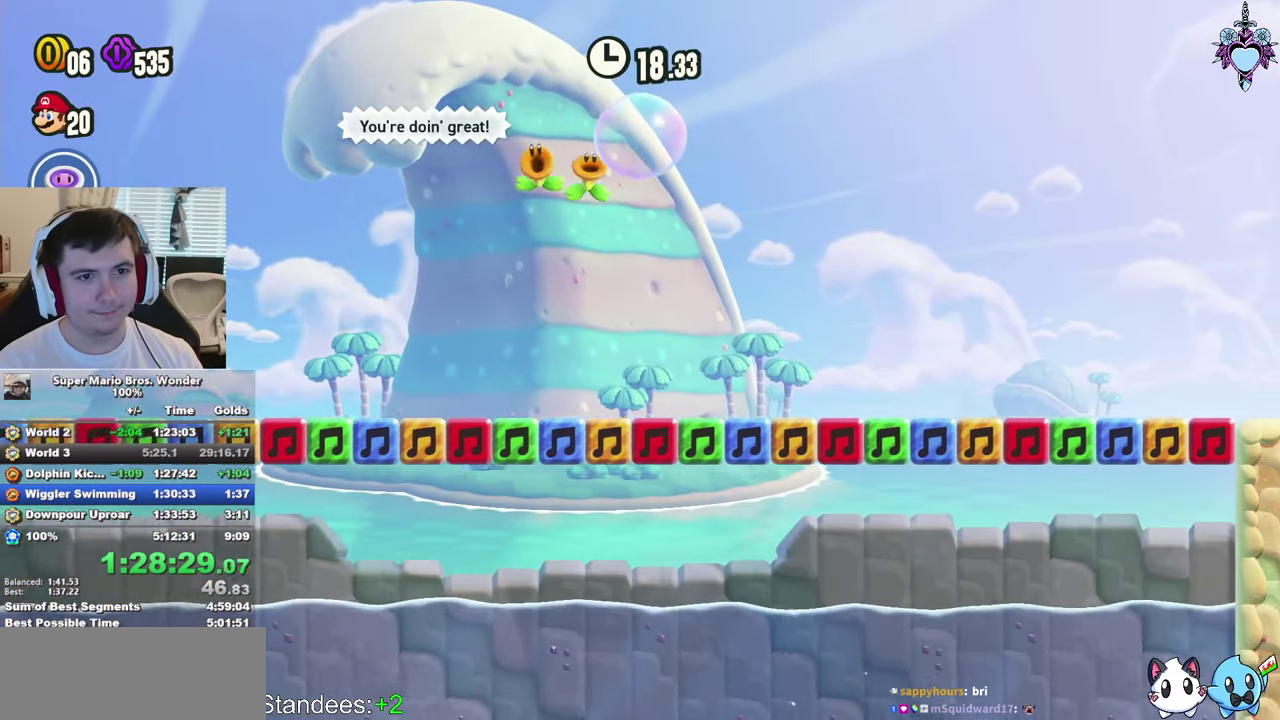
{"buttons": ["CROSS", "SQUARE", "DPAD_RIGHT"], "left_stick": "center", "right_stick": "center", "events": []}
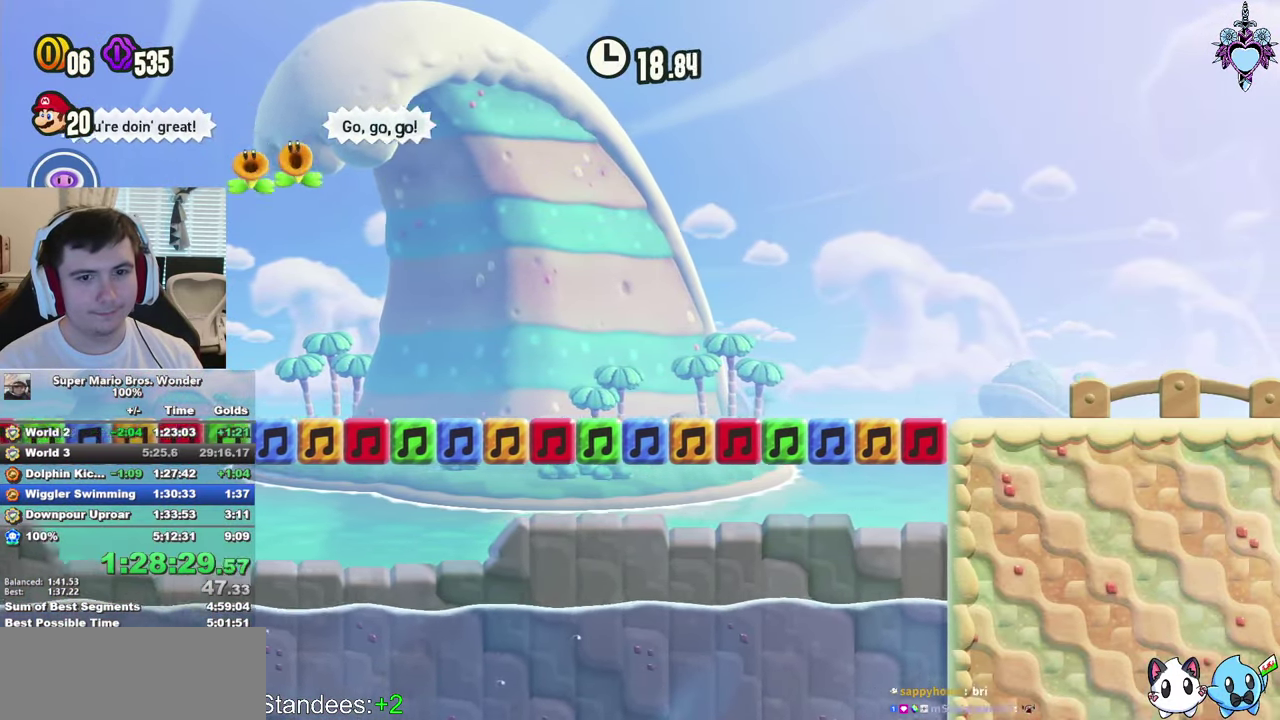
{"buttons": ["CROSS", "SQUARE", "R1", "DPAD_RIGHT"], "left_stick": "center", "right_stick": "center", "events": [[416, "R1", "down"]]}
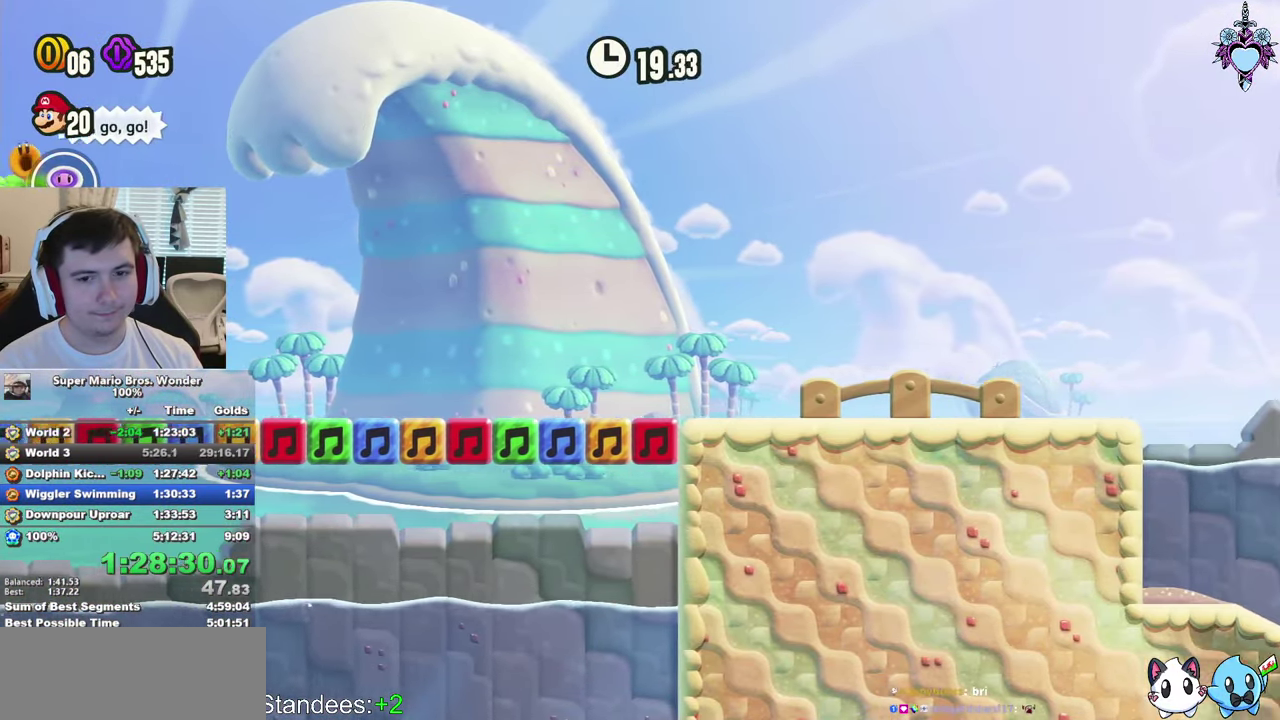
{"buttons": ["CROSS", "SQUARE", "R1", "DPAD_RIGHT"], "left_stick": "center", "right_stick": "center", "events": [[33, "R1", "up"], [416, "R1", "down"]]}
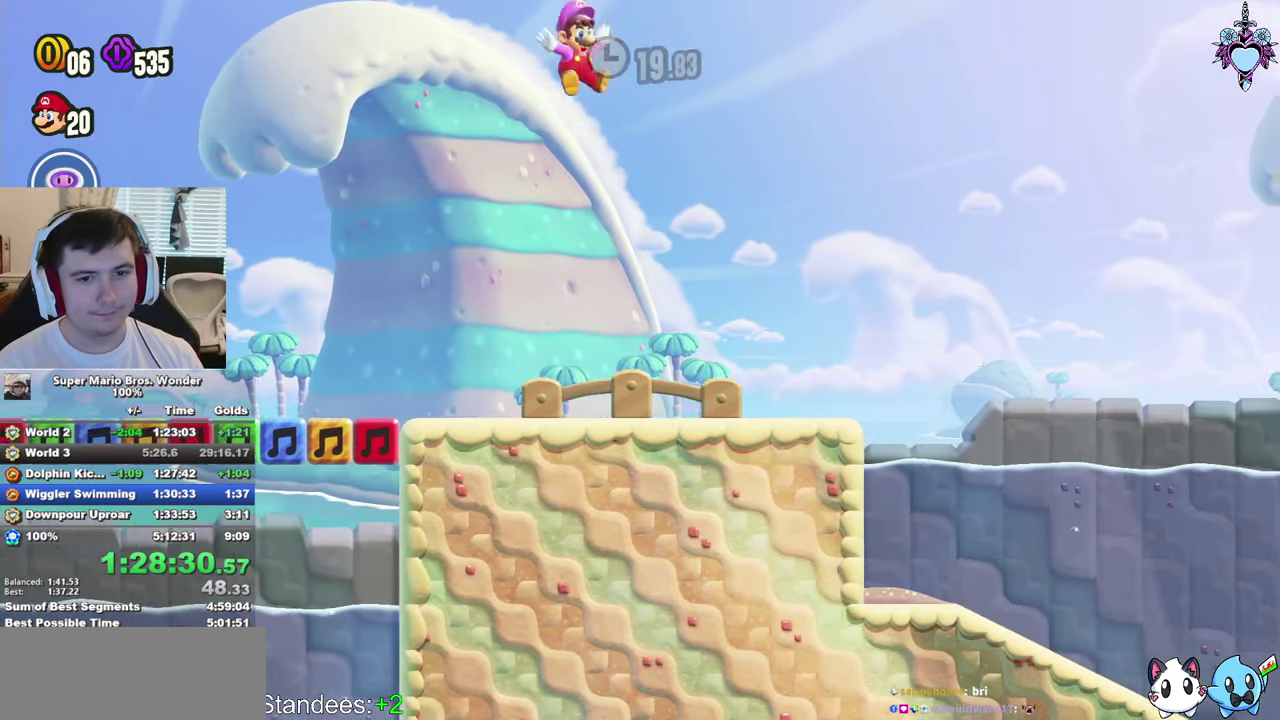
{"buttons": ["CROSS", "SQUARE", "DPAD_RIGHT"], "left_stick": "center", "right_stick": "center", "events": [[50, "R1", "up"]]}